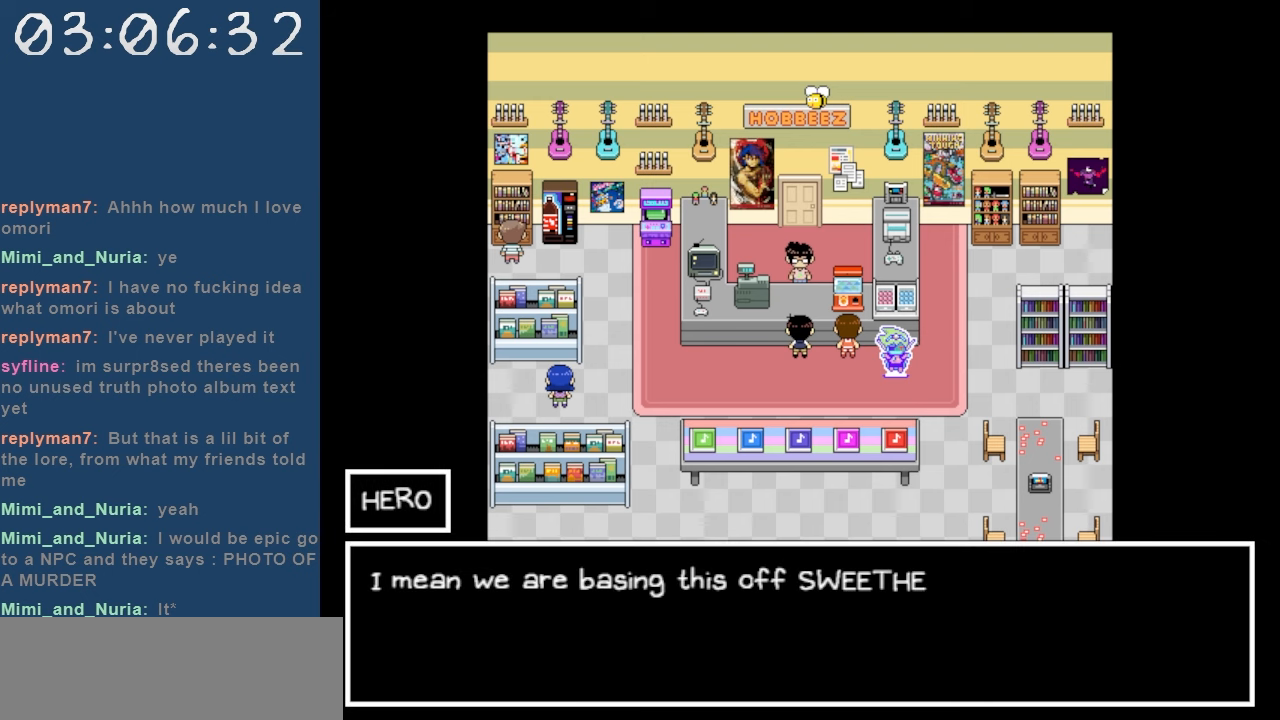
Gameplay with keyboard; each line is a JSON object with the keys held at the frame after it. "events" lists presses ("down") and releases ("up") of "c", "down", "left", "right", "shift", "space", "up", "x" and "z" between this image and that frame as [ms after this image, input, new state], when the widget could be followed in between. No other keys are recorded. Mouse input is not recorded.
{"keys": [], "events": []}
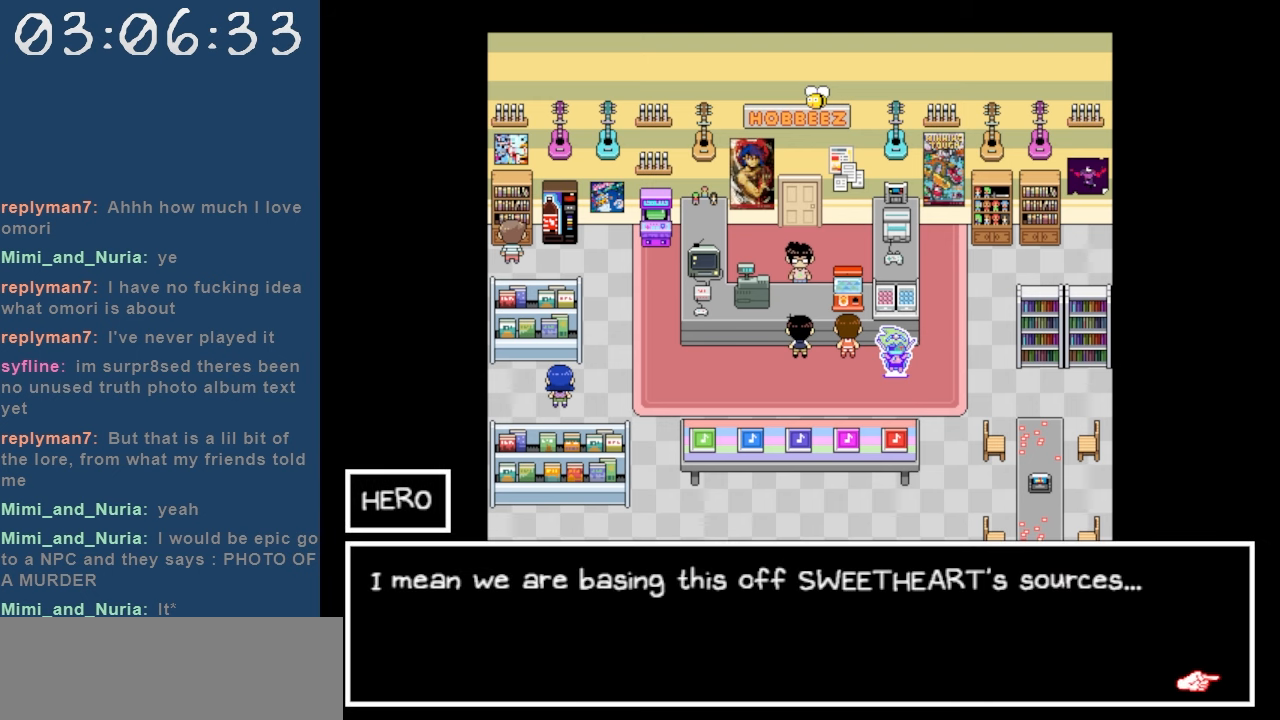
{"keys": [], "events": []}
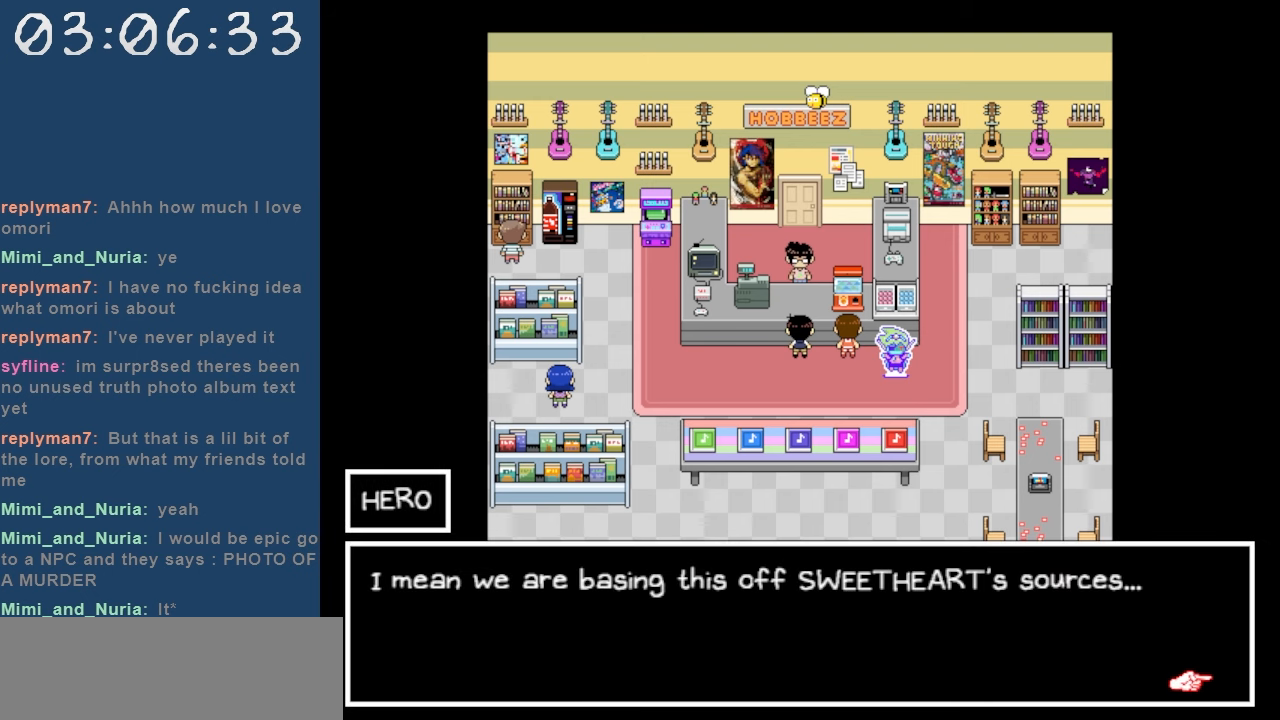
{"keys": [], "events": []}
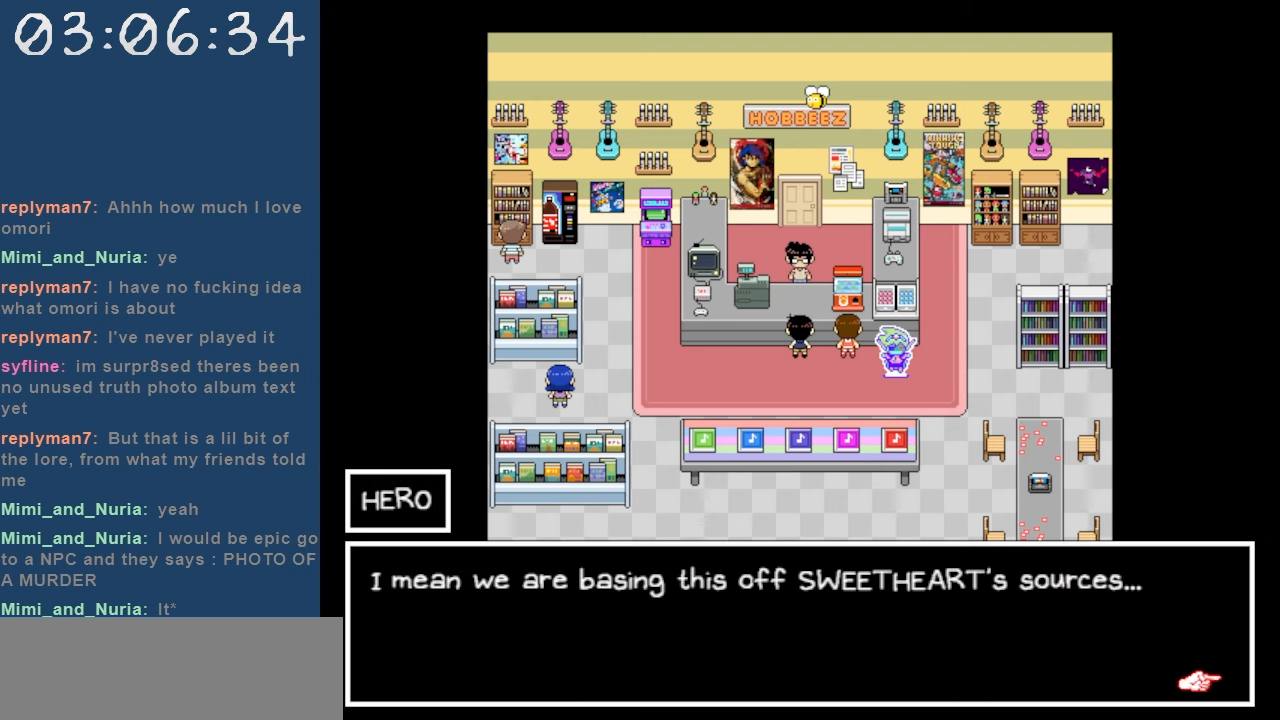
{"keys": [], "events": []}
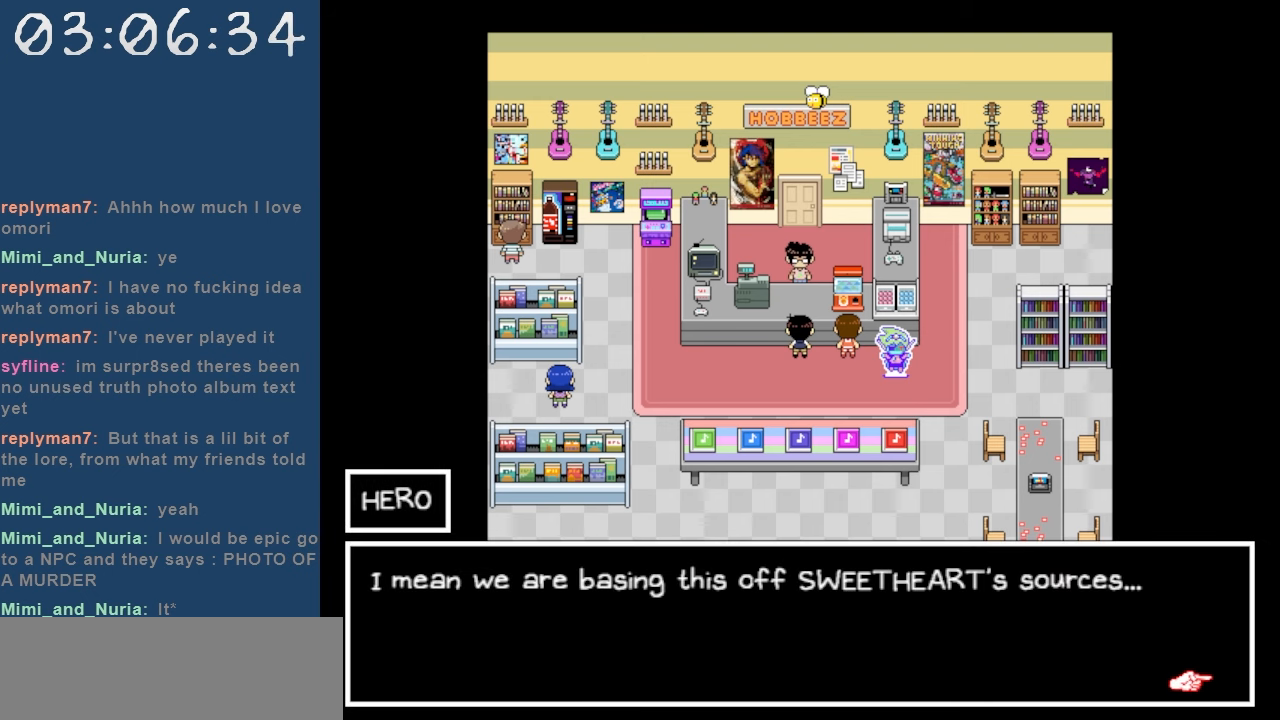
{"keys": [], "events": []}
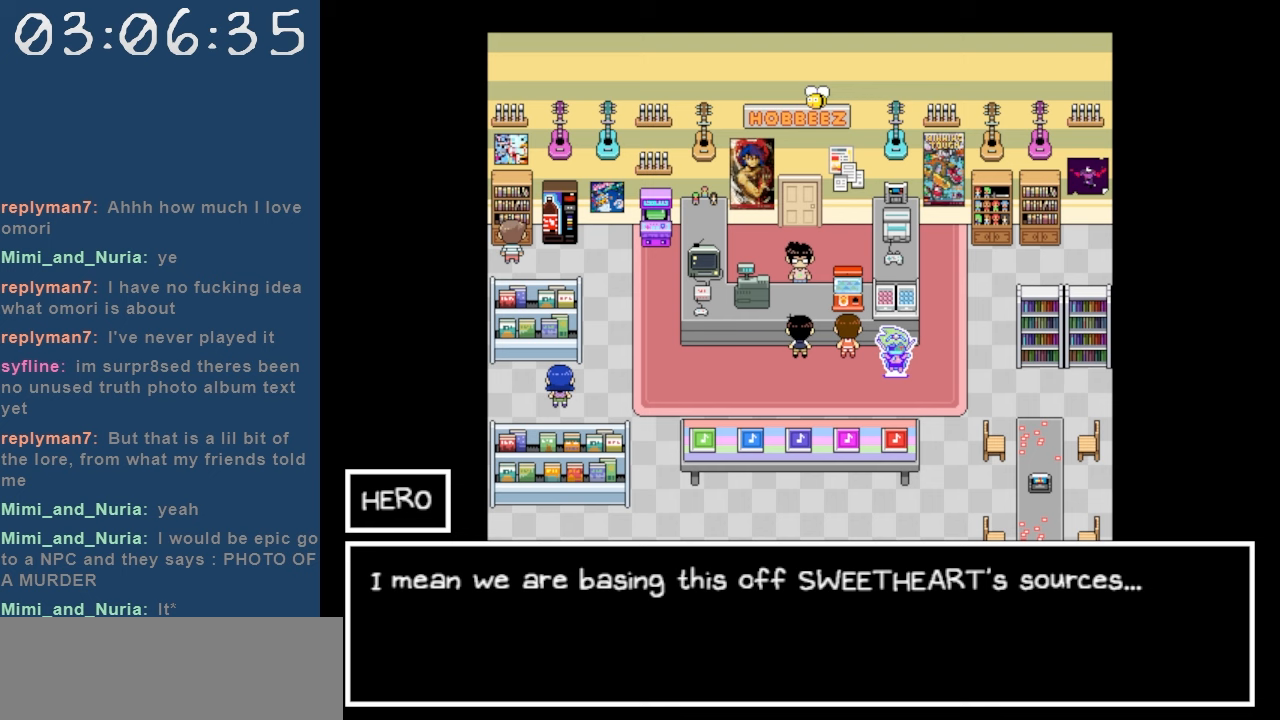
{"keys": [], "events": [[17, "z", "down"], [150, "z", "up"]]}
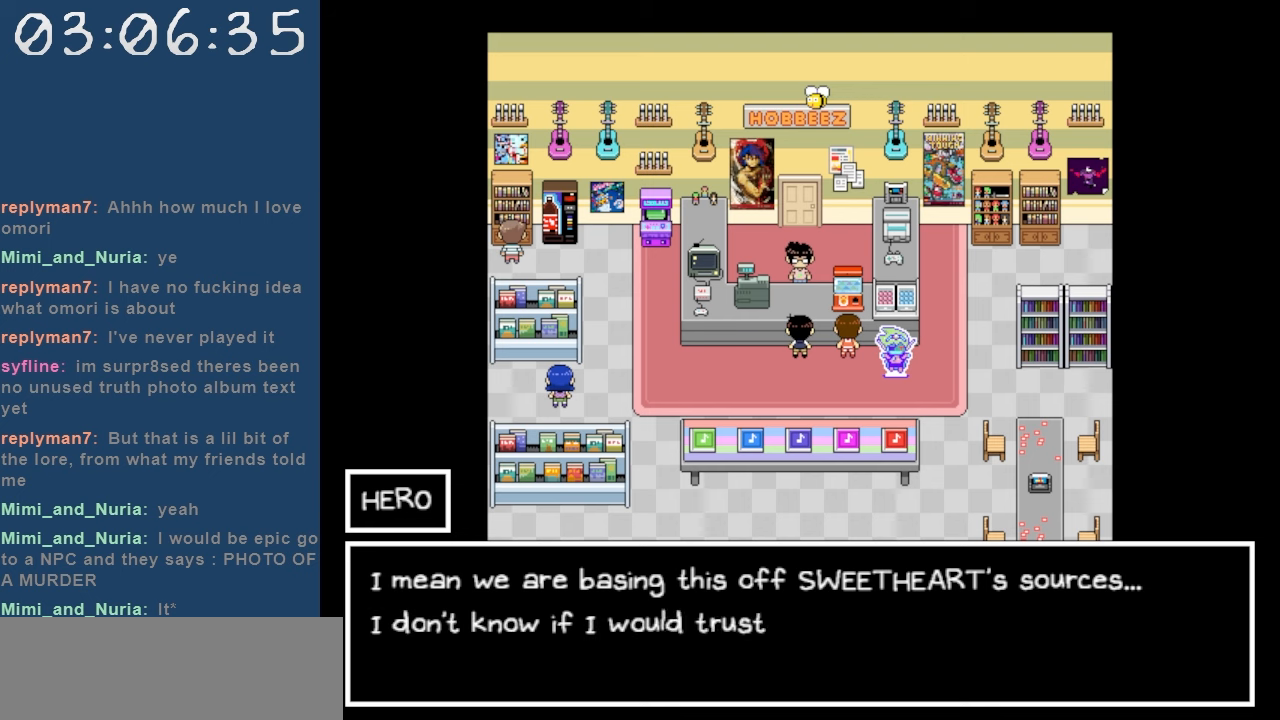
{"keys": [], "events": []}
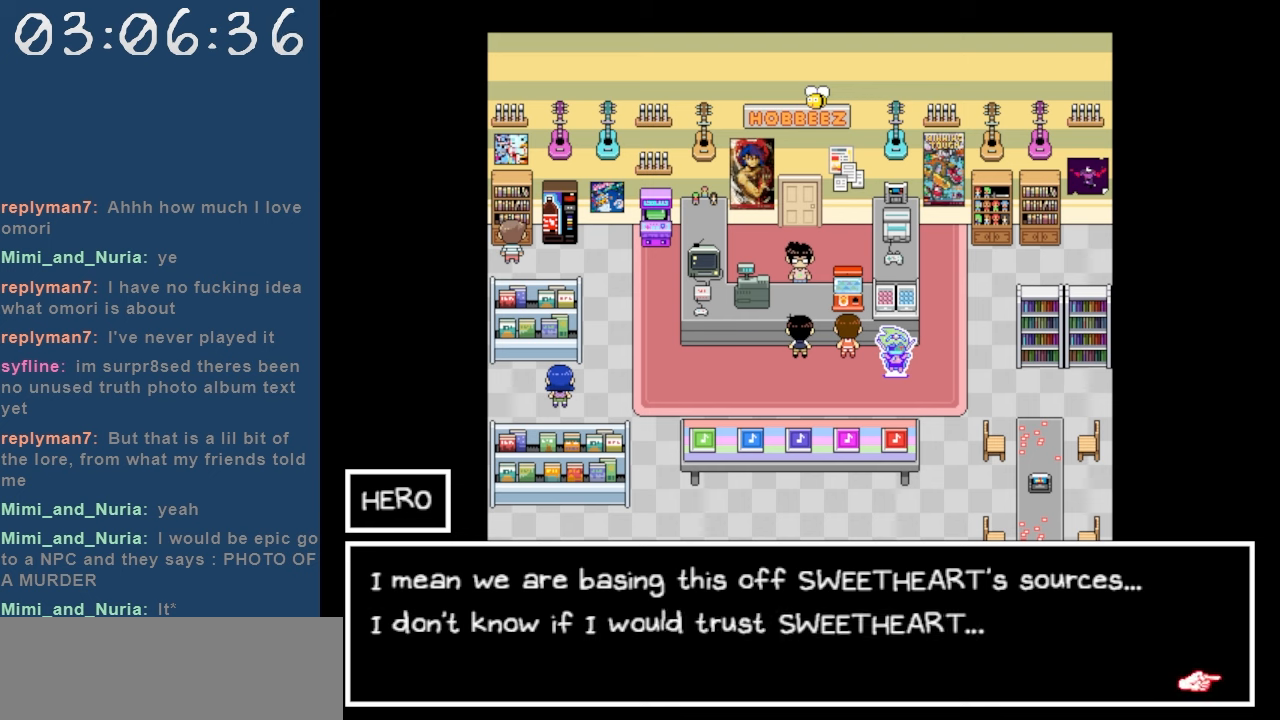
{"keys": [], "events": []}
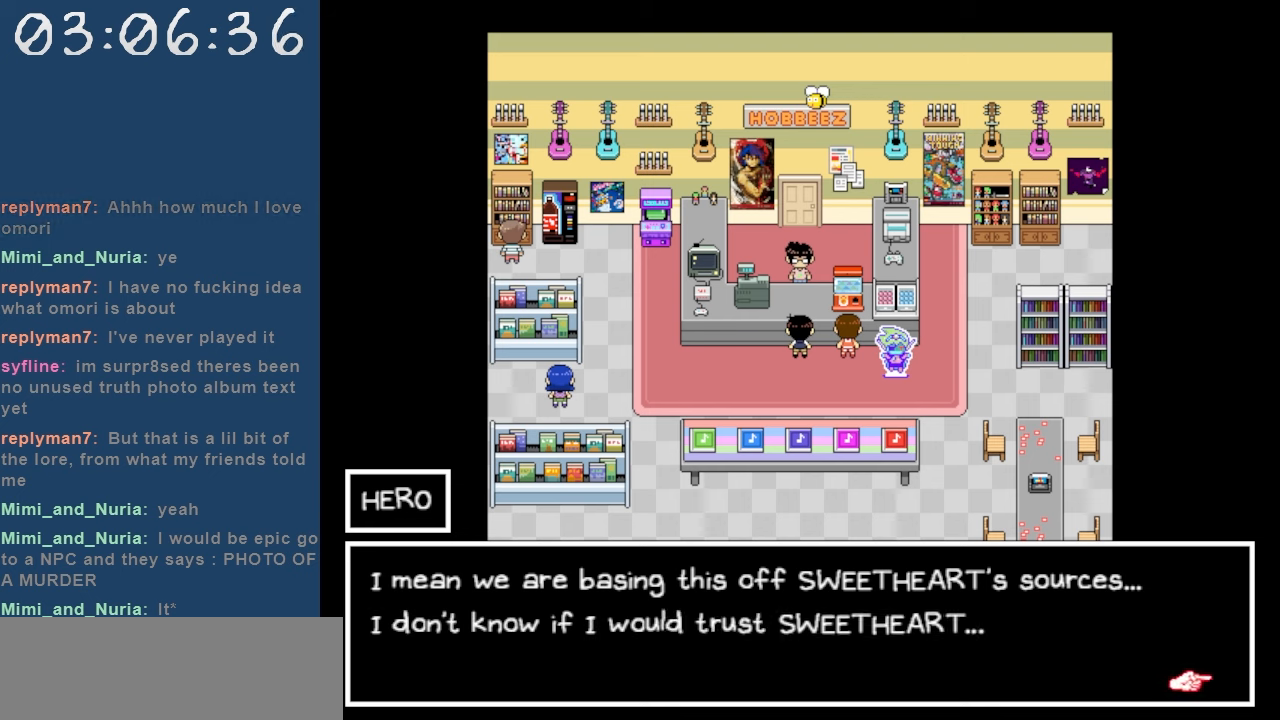
{"keys": [], "events": []}
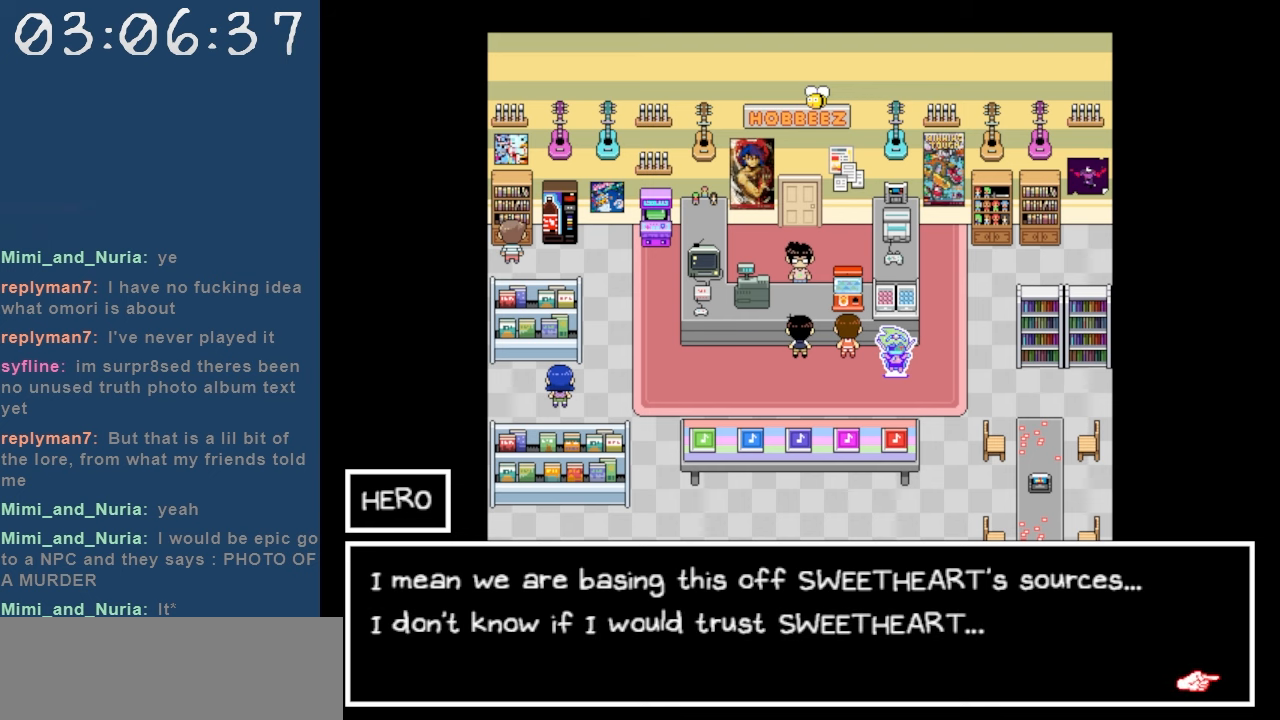
{"keys": [], "events": [[83, "z", "down"], [217, "z", "up"]]}
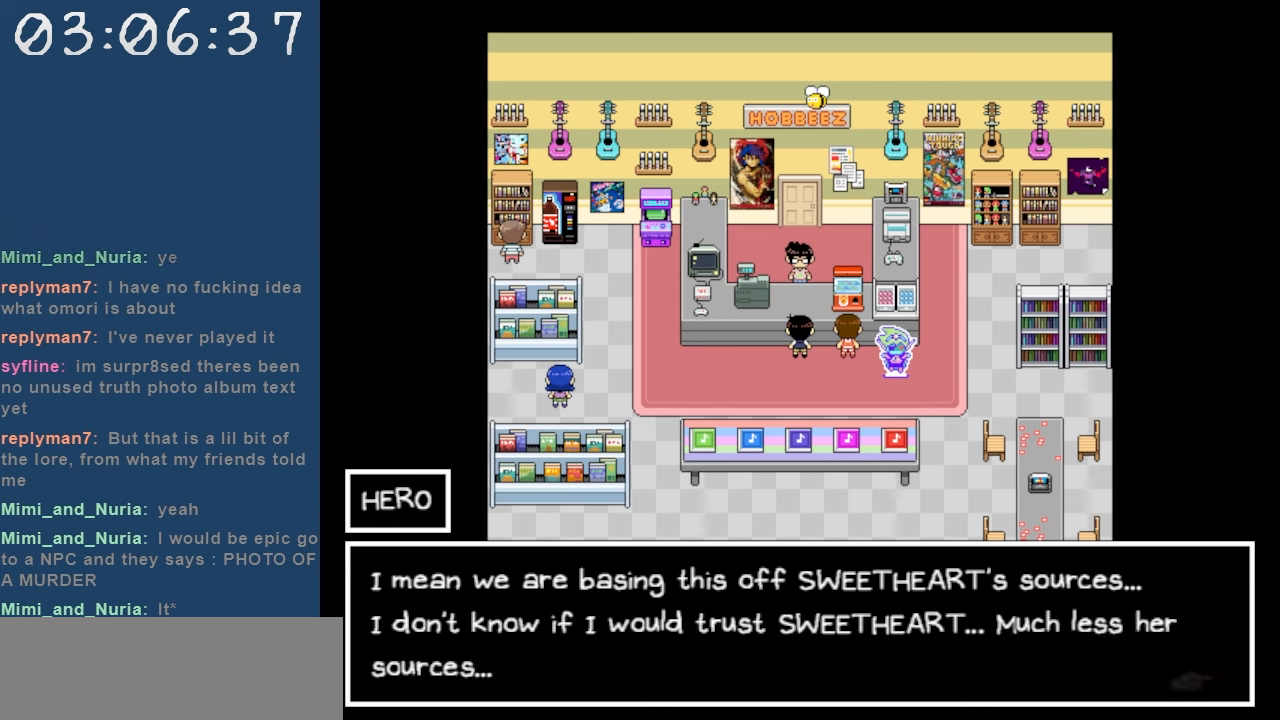
{"keys": [], "events": []}
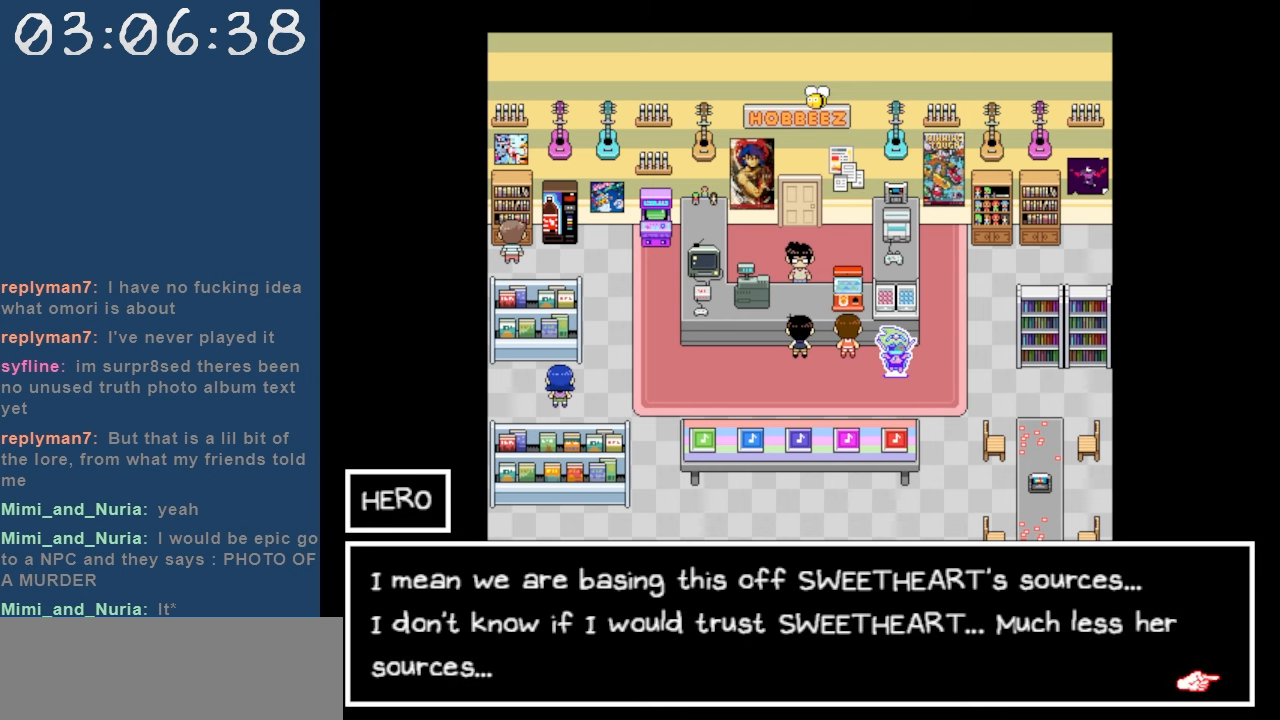
{"keys": [], "events": []}
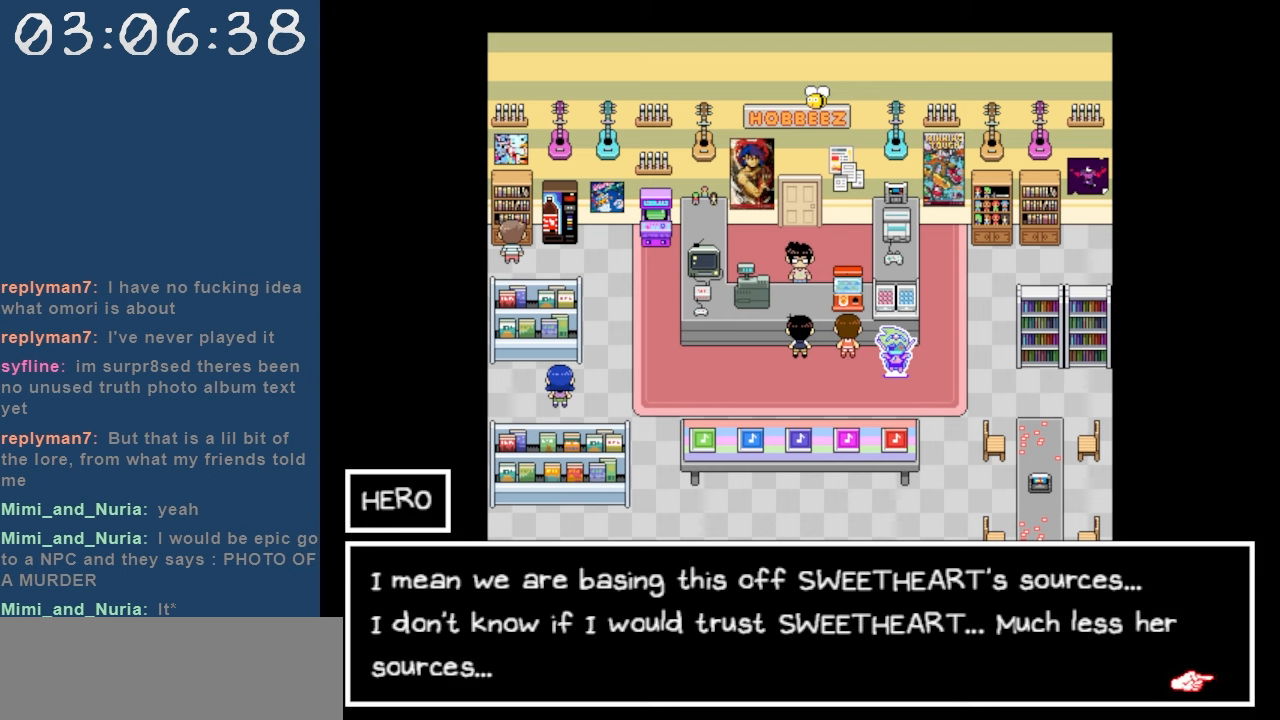
{"keys": [], "events": [[167, "z", "down"], [317, "z", "up"]]}
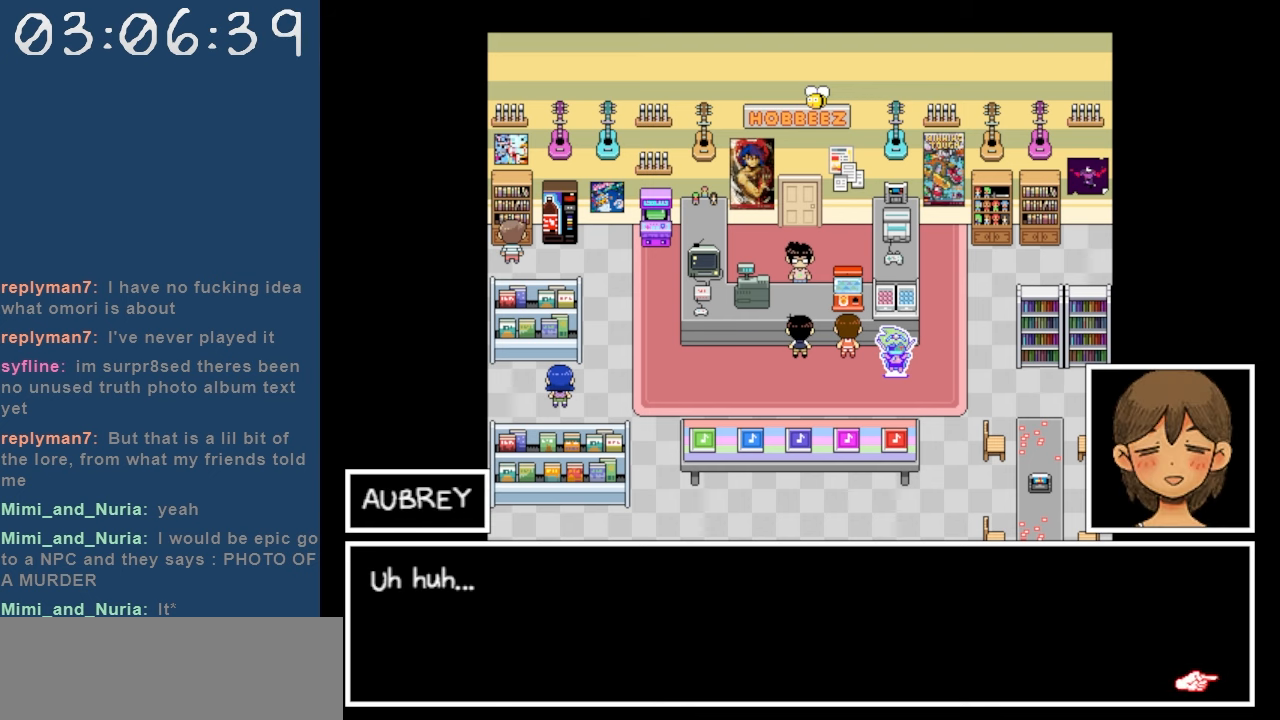
{"keys": [], "events": []}
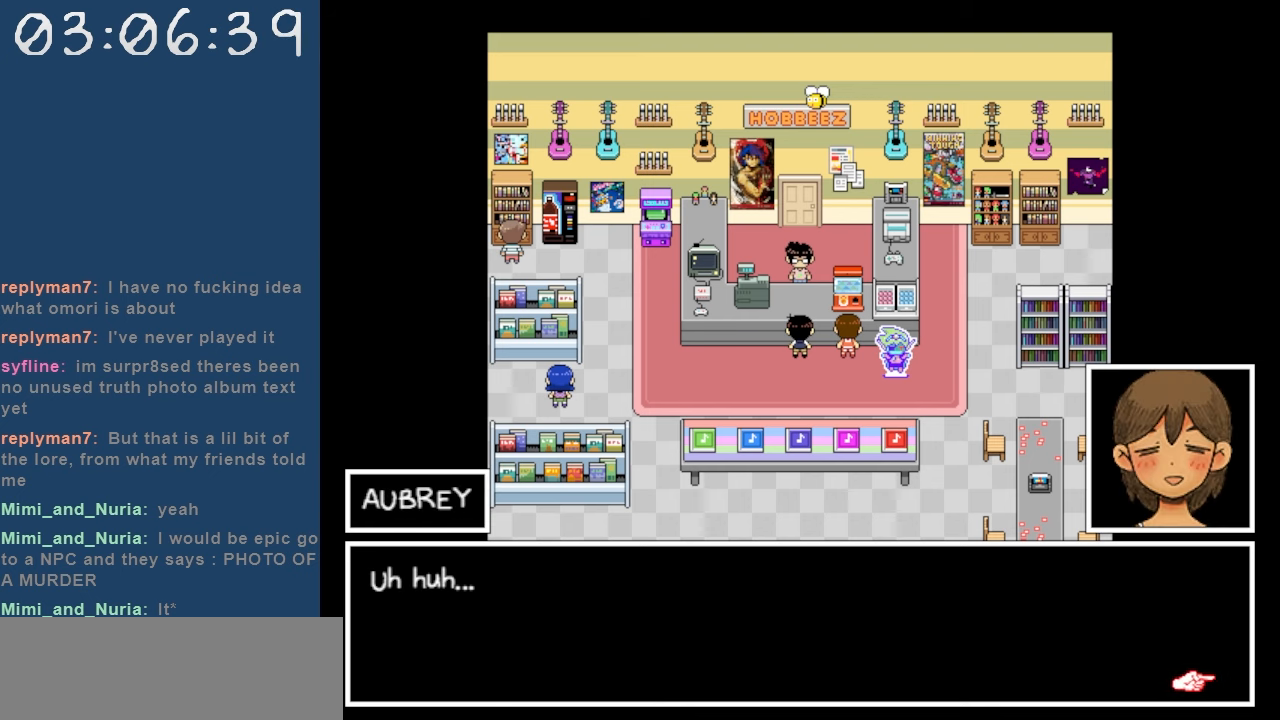
{"keys": [], "events": []}
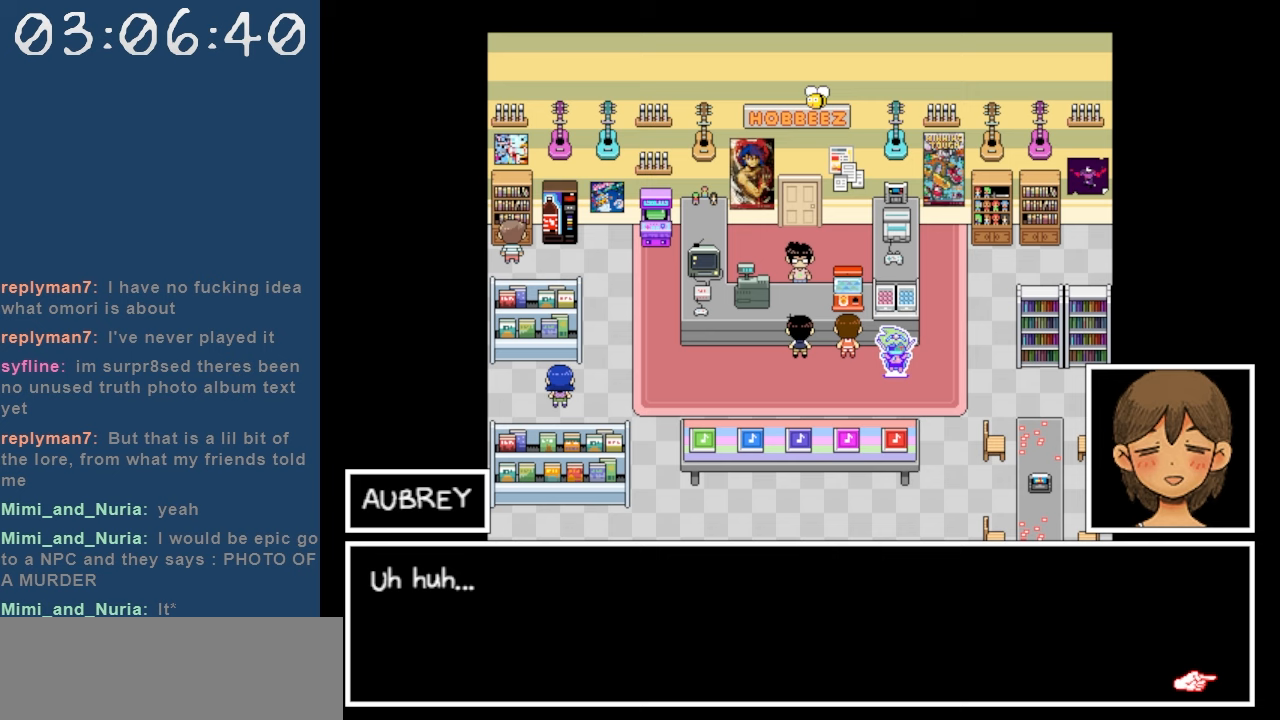
{"keys": [], "events": [[83, "z", "down"], [167, "z", "up"]]}
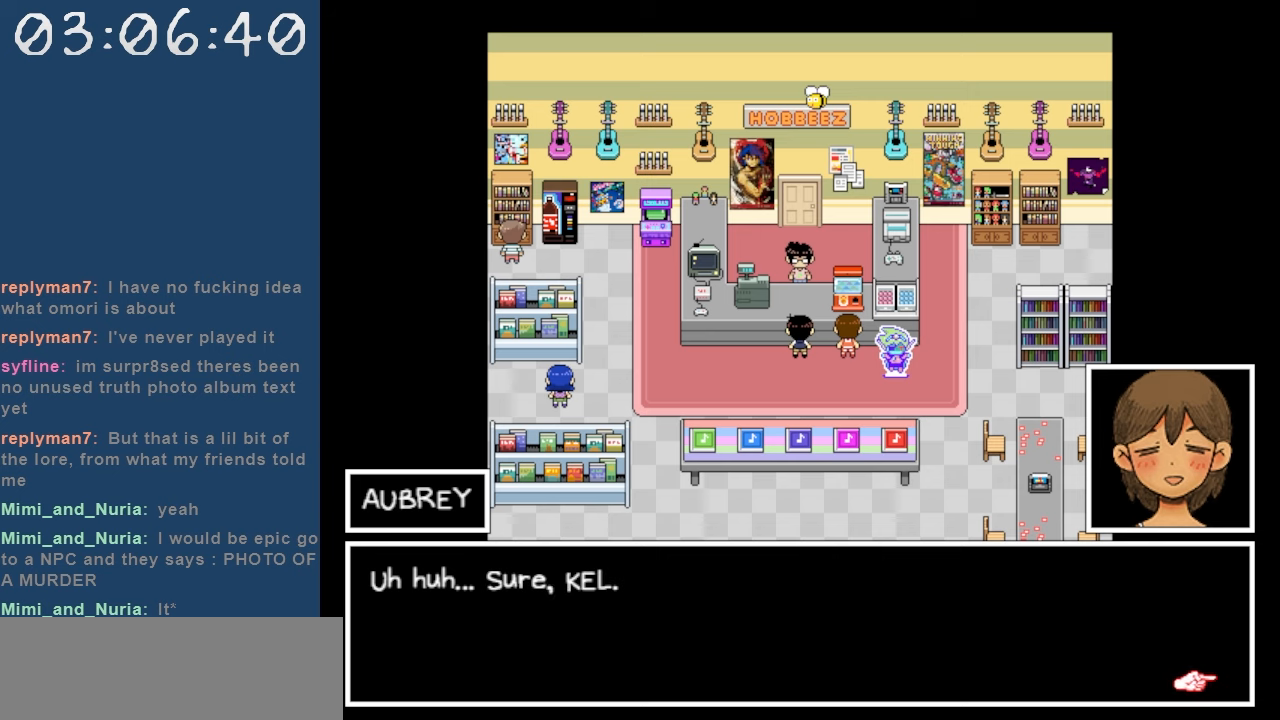
{"keys": [], "events": []}
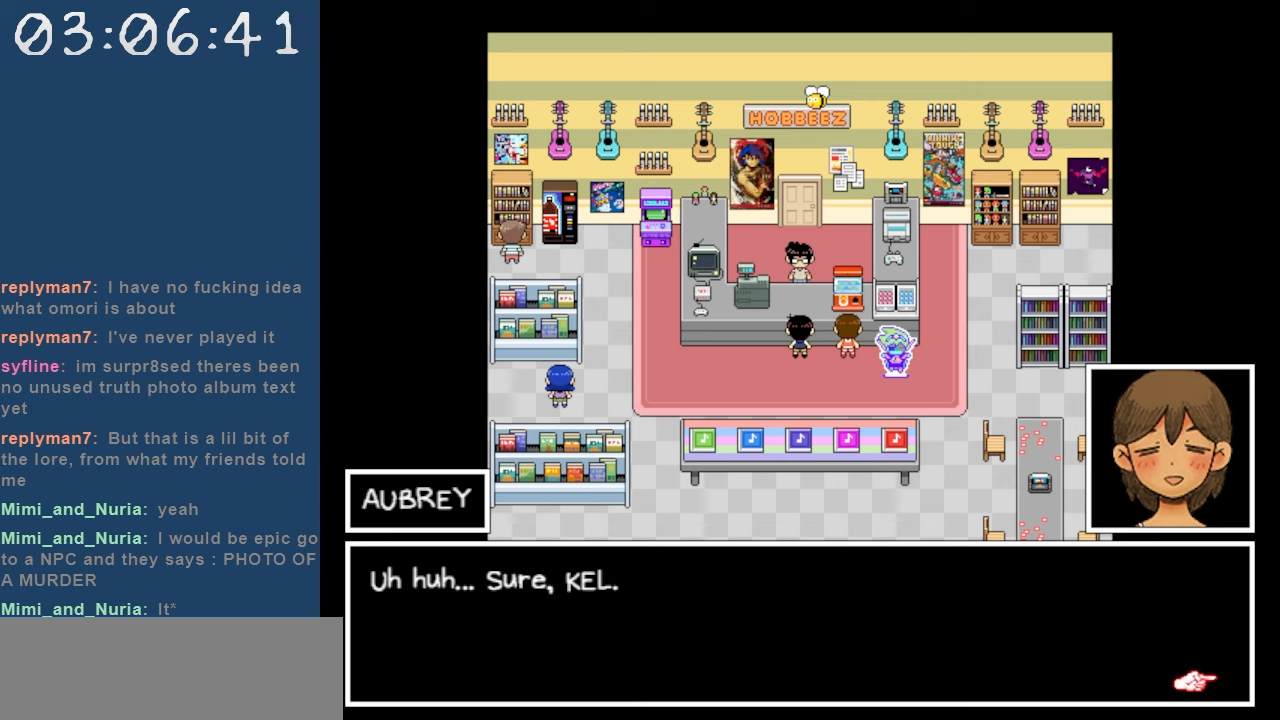
{"keys": [], "events": [[100, "z", "down"], [250, "z", "up"]]}
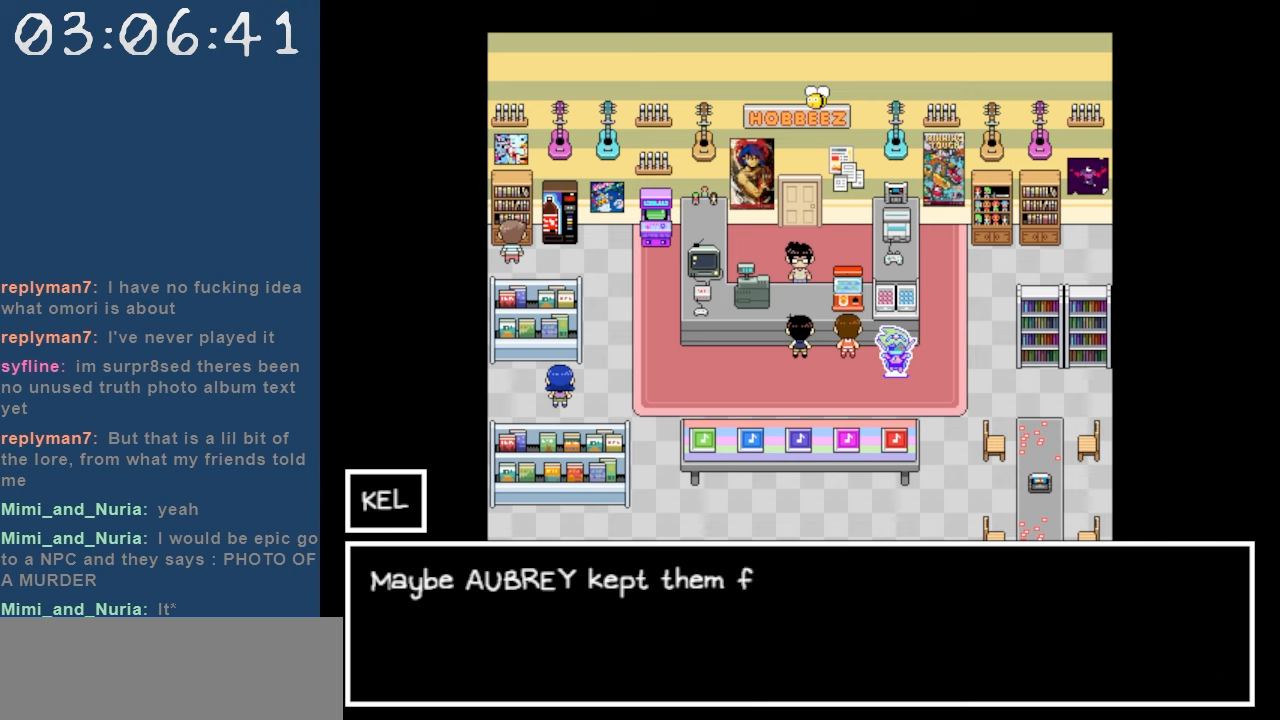
{"keys": [], "events": []}
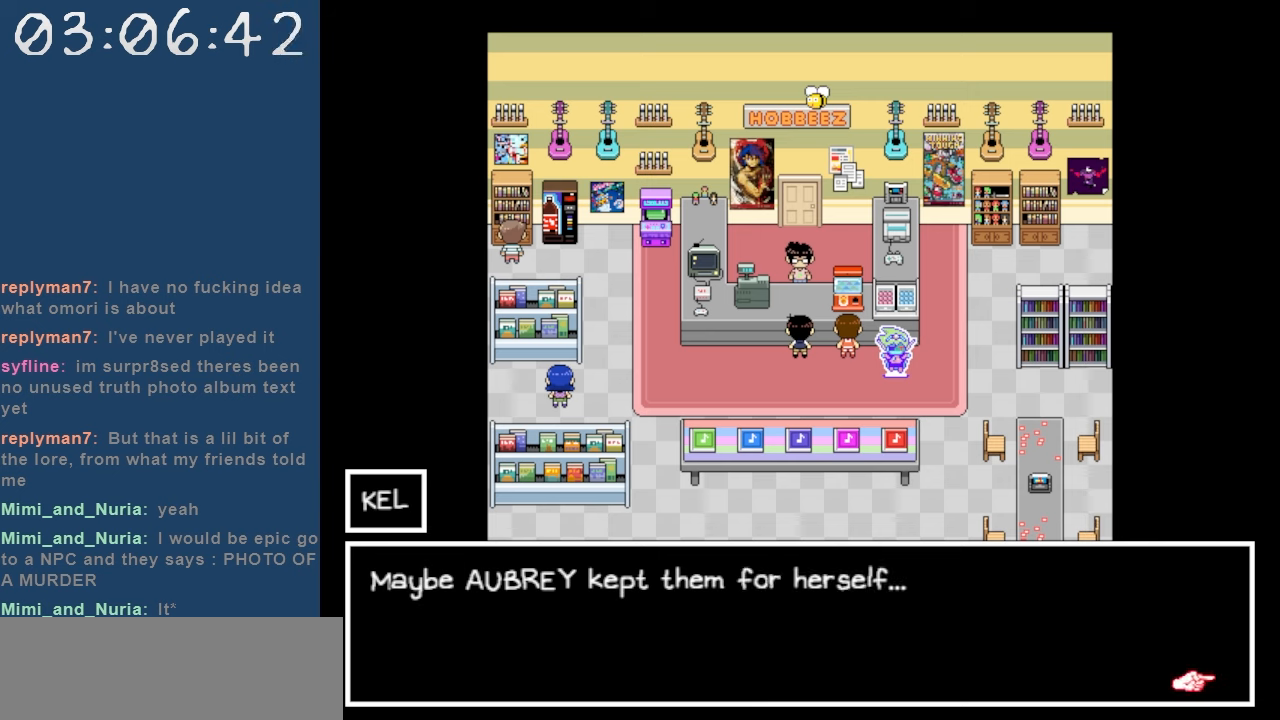
{"keys": [], "events": []}
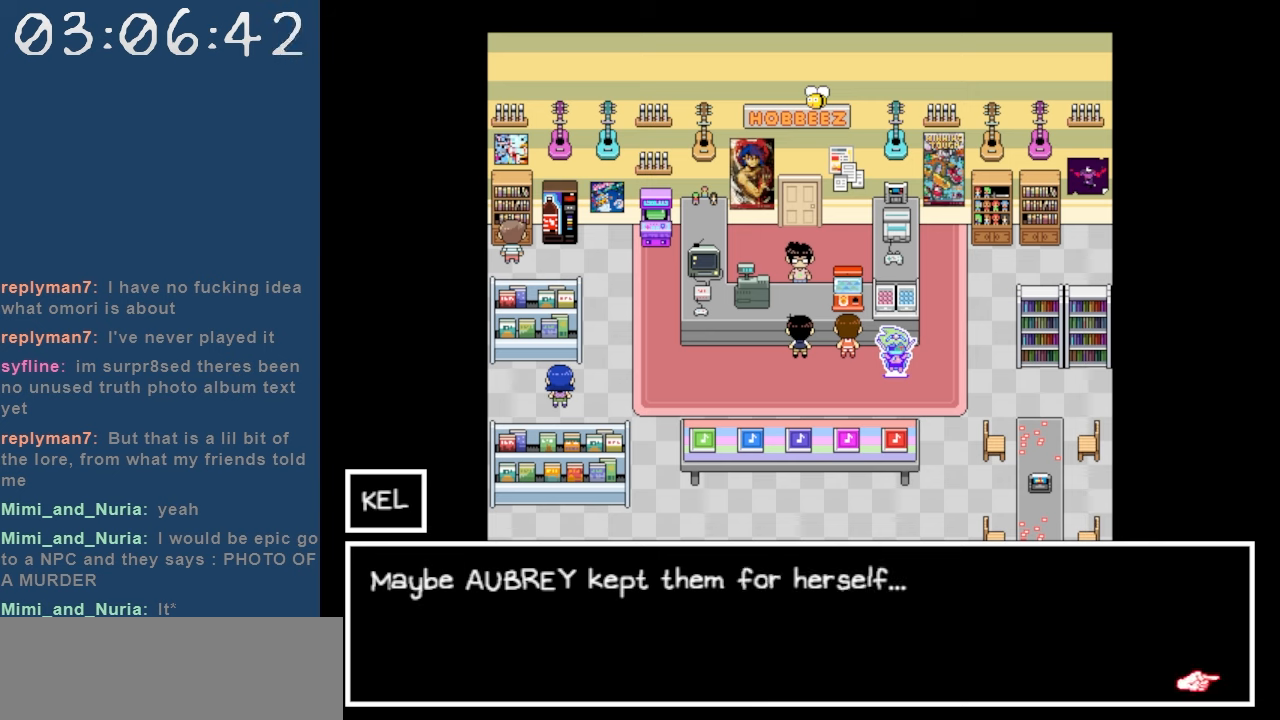
{"keys": [], "events": []}
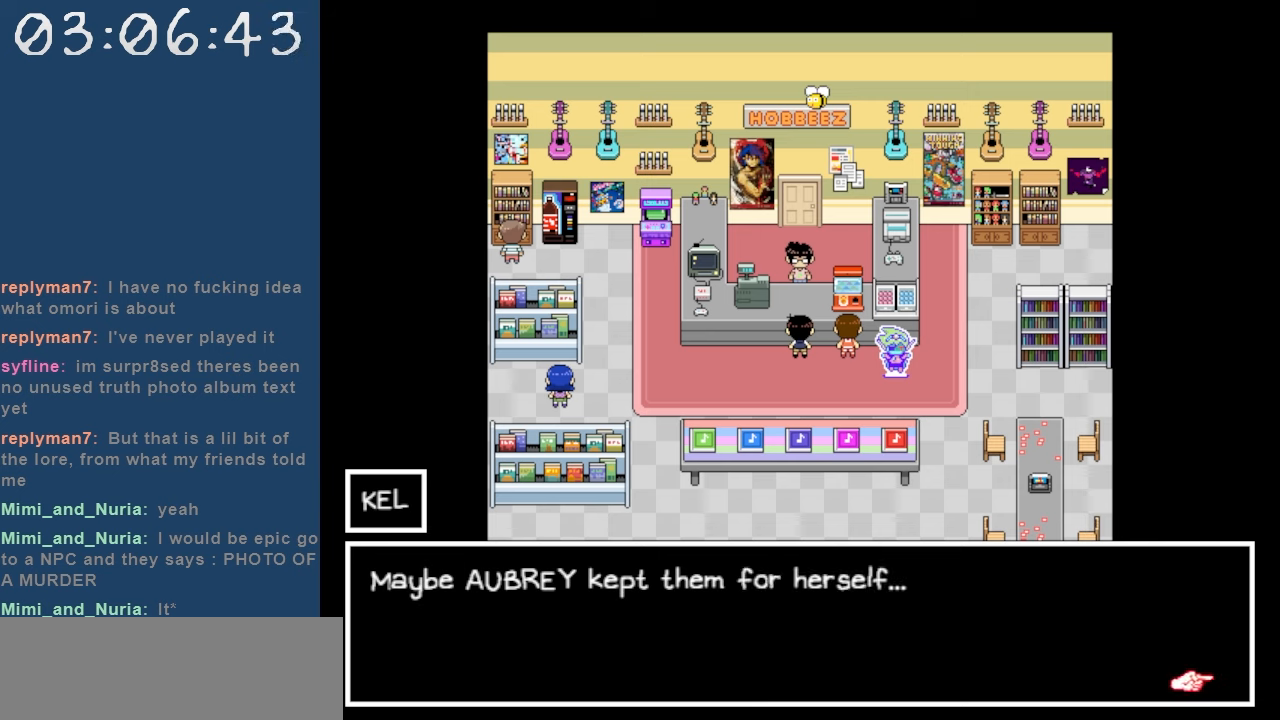
{"keys": ["z"], "events": [[500, "z", "down"]]}
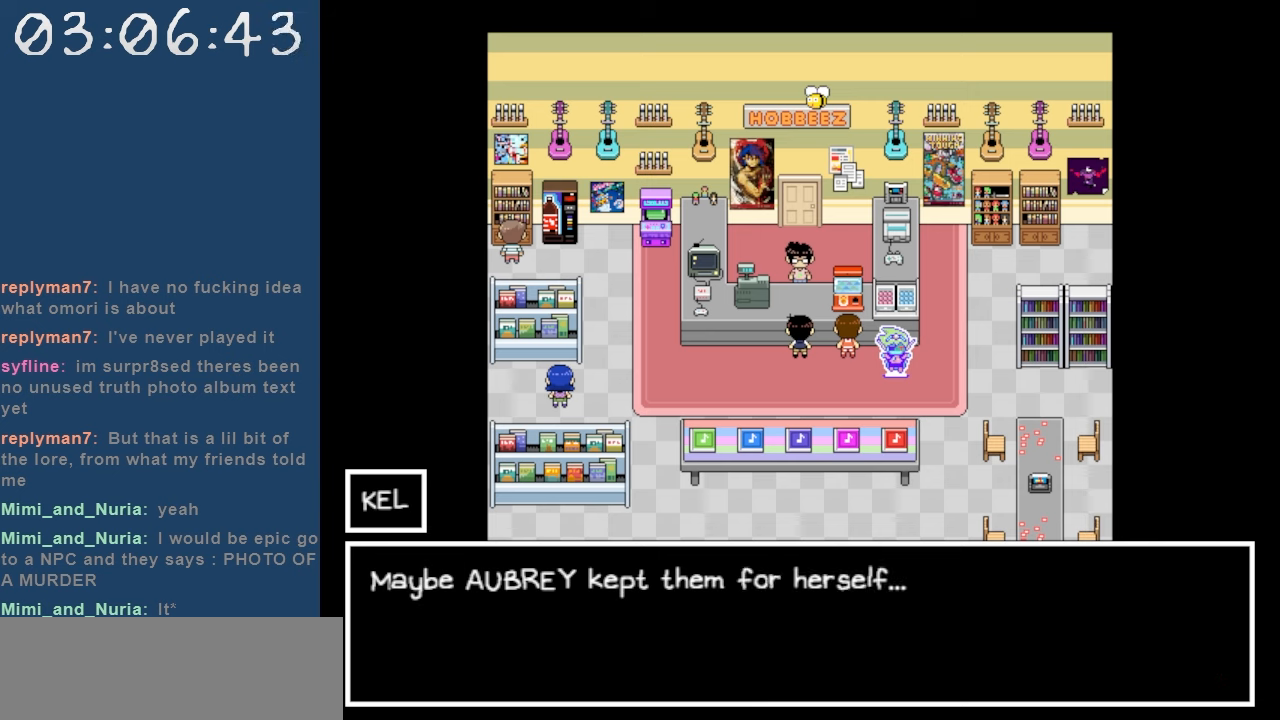
{"keys": [], "events": [[133, "z", "up"]]}
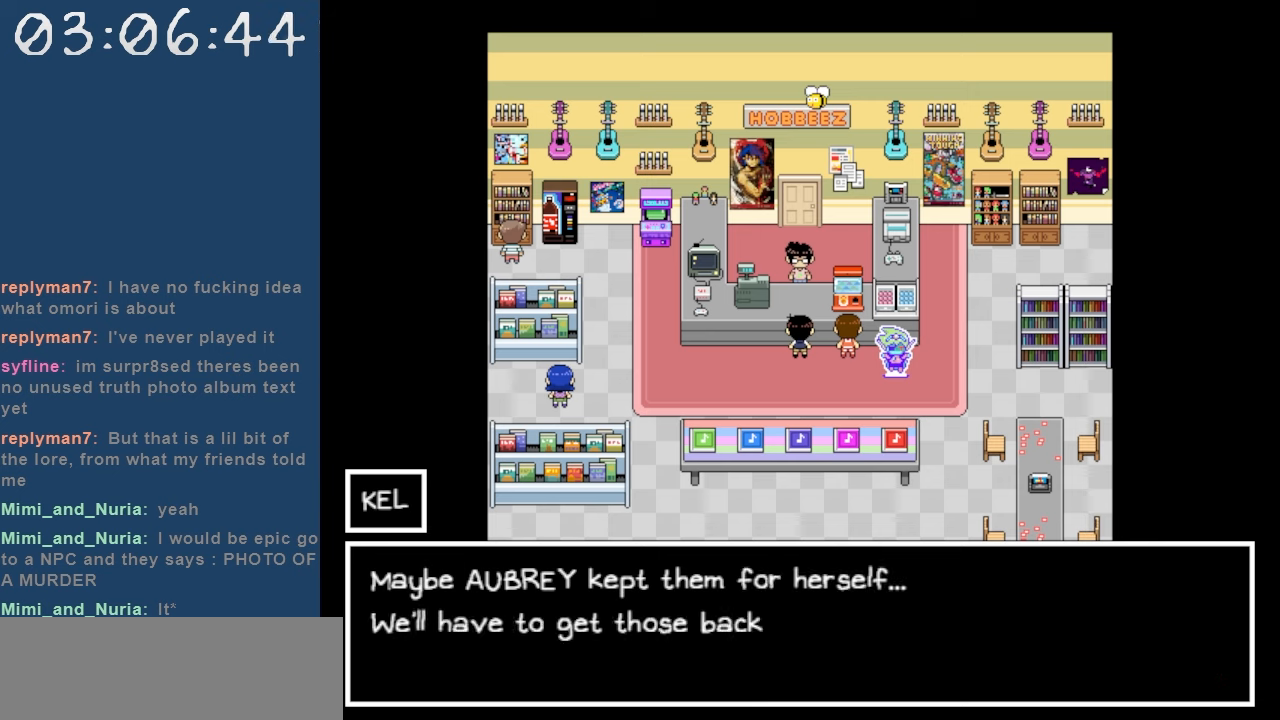
{"keys": [], "events": []}
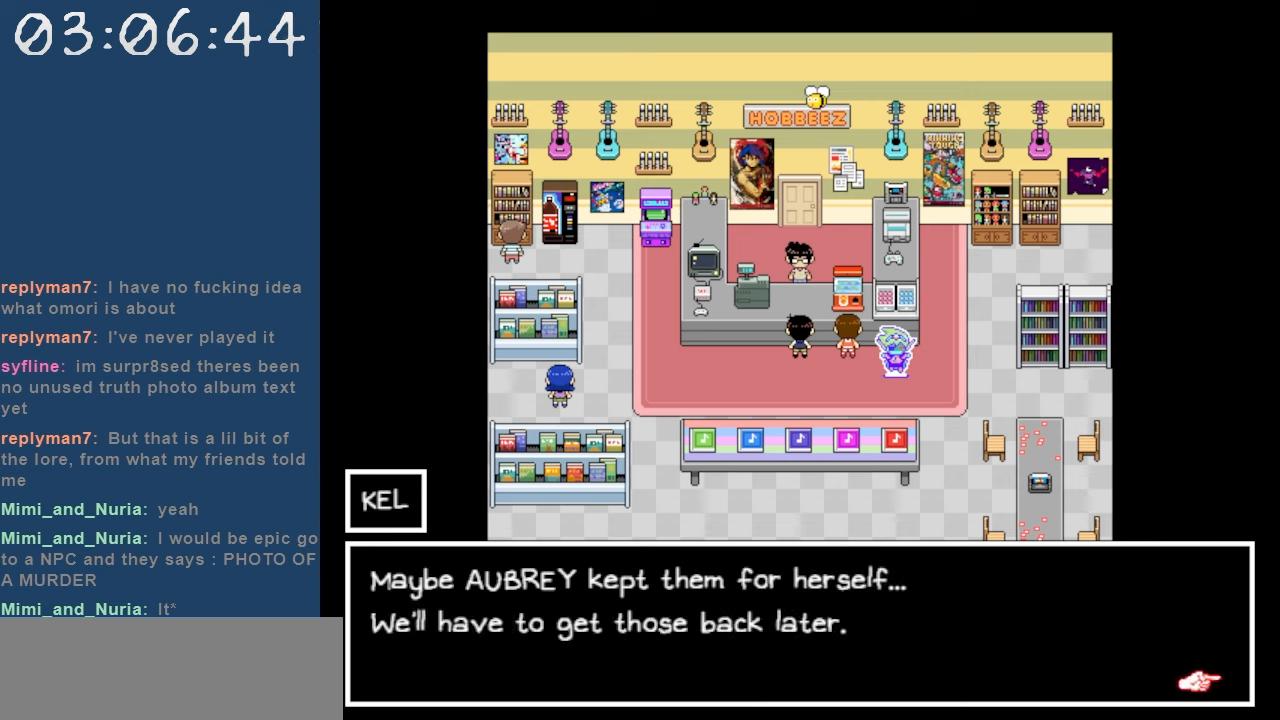
{"keys": [], "events": []}
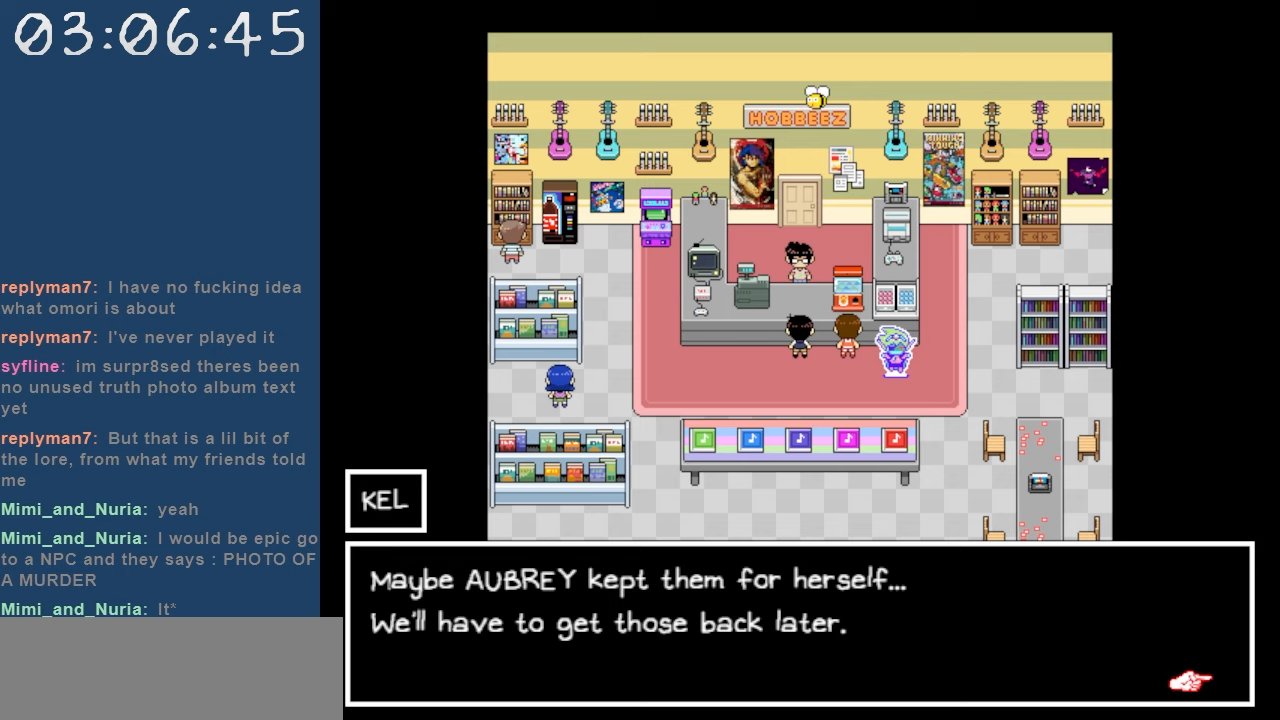
{"keys": [], "events": []}
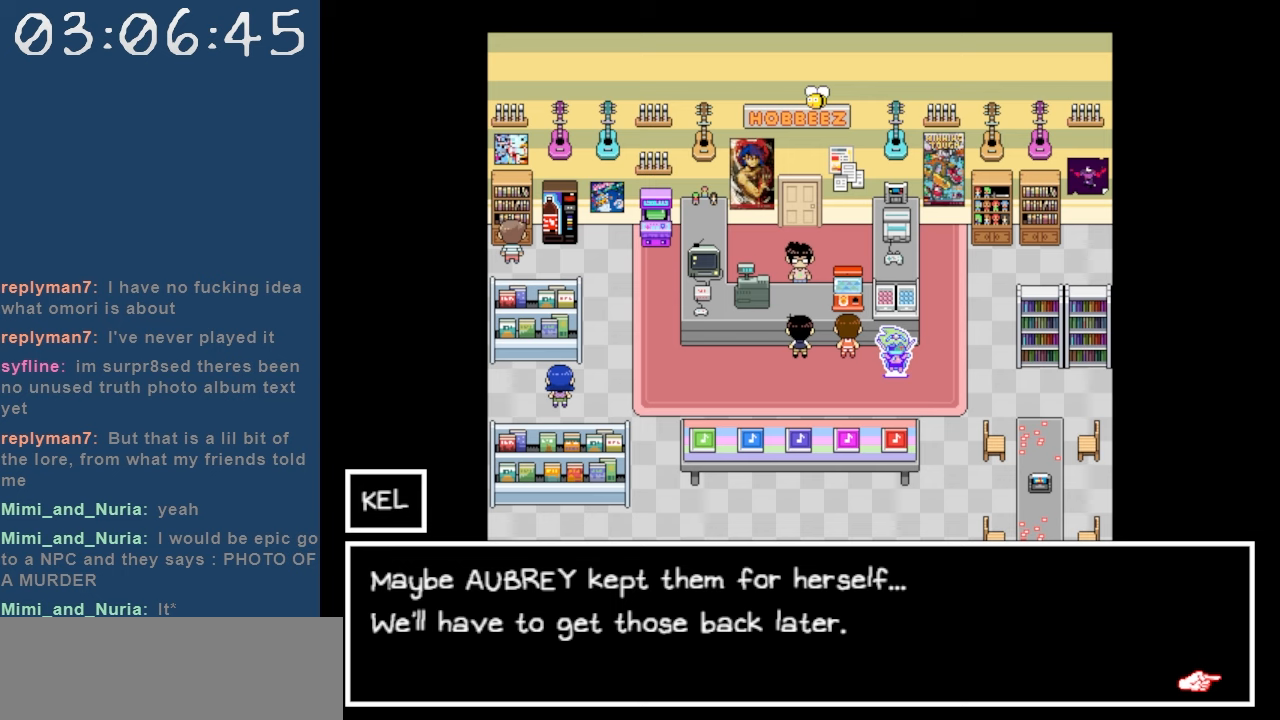
{"keys": ["z"], "events": [[433, "z", "down"]]}
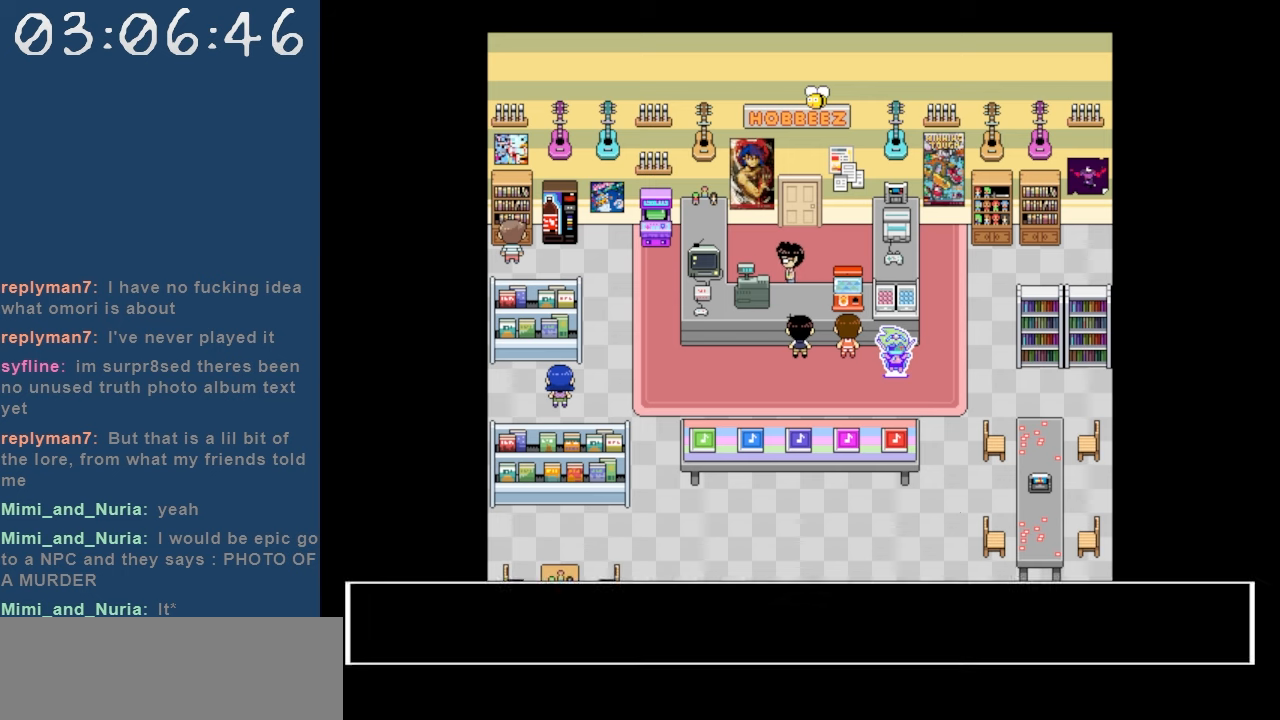
{"keys": [], "events": [[83, "z", "up"]]}